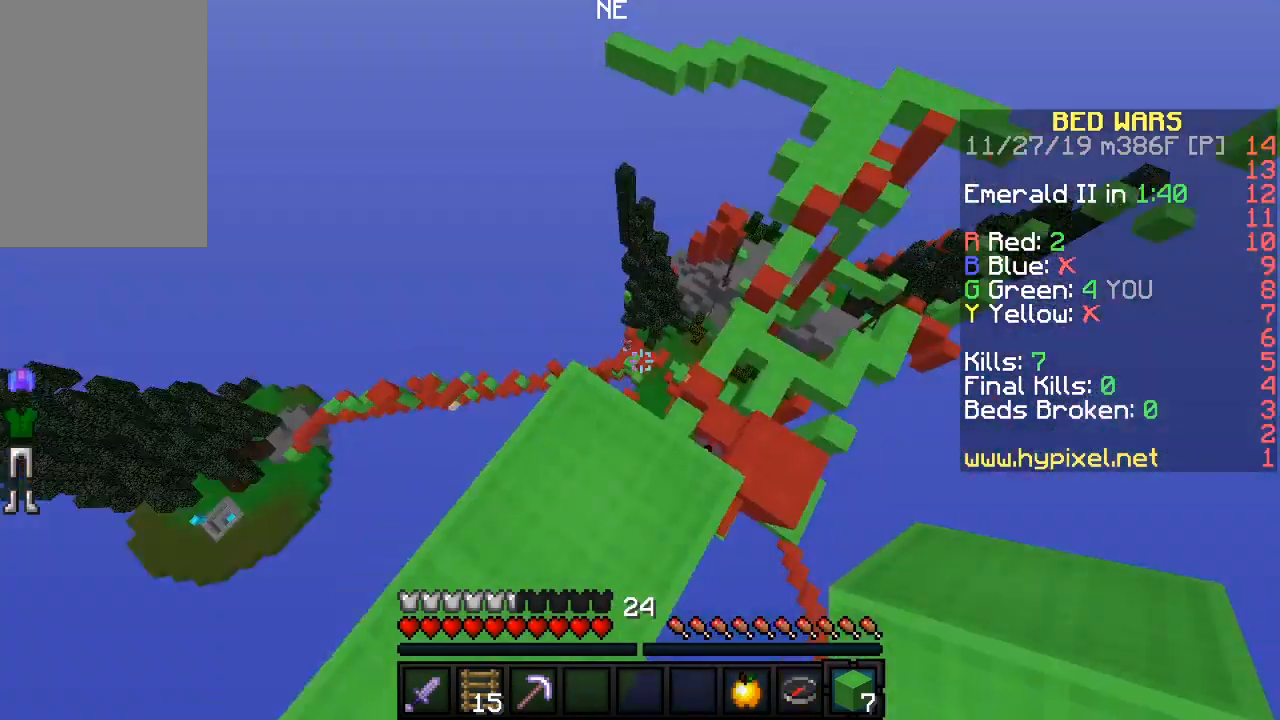
Gameplay with keyboard and mouse; each line is a JSON object with the keys and mouse buttons held at the frame after it. "events" lists presses ("down") and releases ("up") of "a", "d", "s", "sneak", "w", "mouse_left" and "mouse_right" between this image and that frame as [ms after this image, input, new state], when the widget could be followed in between. "mouse_left", "mouse_right" = the "left", "right" buttons of the "mouse" list. No other keys are recorded. Fast repeated clicks can show as one long hold. Mouse movement is not recorded. Key names are as the overlay labels them; some are game actions (e.g. jump) rather than physical keys.
{"keys": ["sneak"], "mouse": [], "events": []}
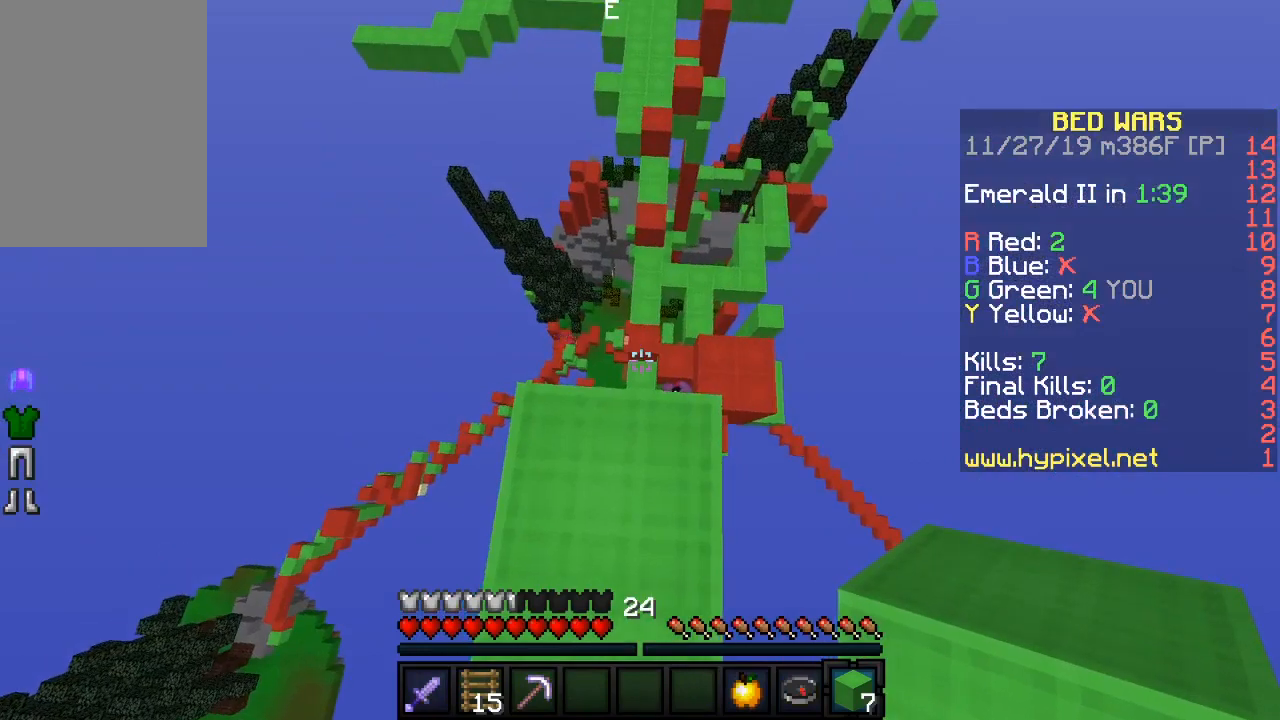
{"keys": ["sneak"], "mouse": [], "events": [[133, "w", "down"], [167, "d", "down"], [317, "d", "up"], [417, "w", "up"]]}
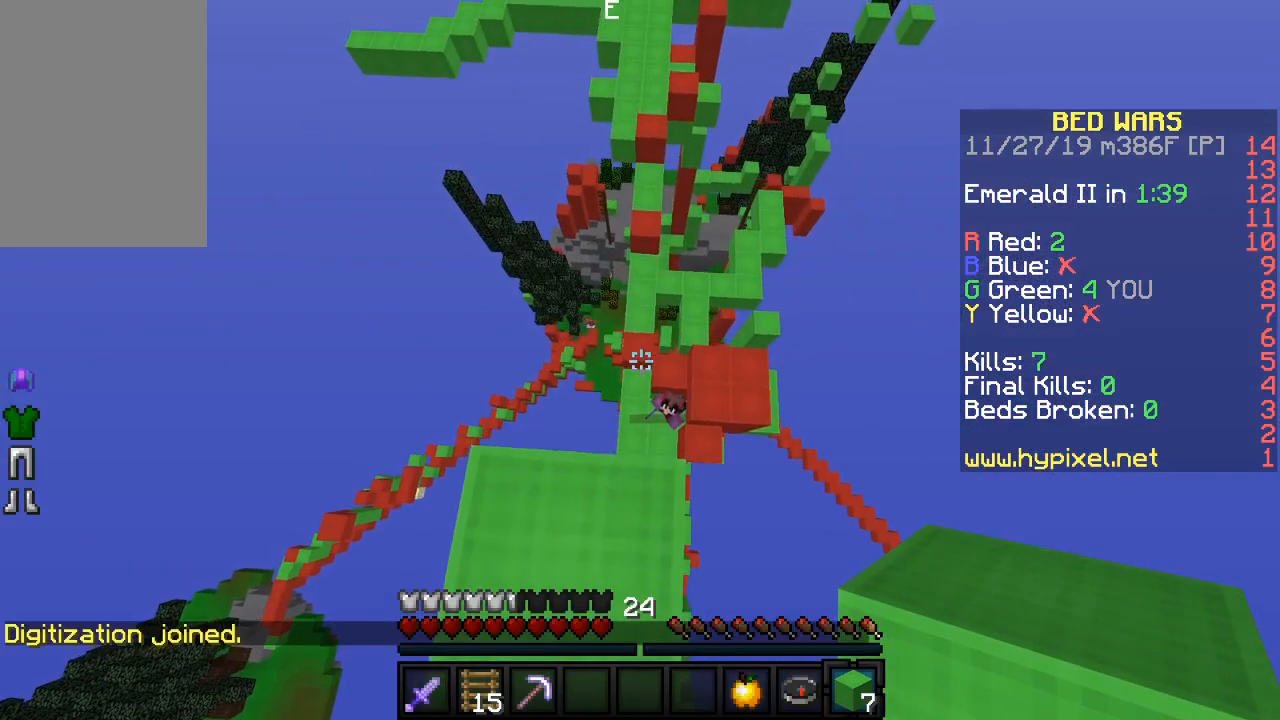
{"keys": ["sneak", "w"], "mouse": [], "events": [[367, "w", "down"]]}
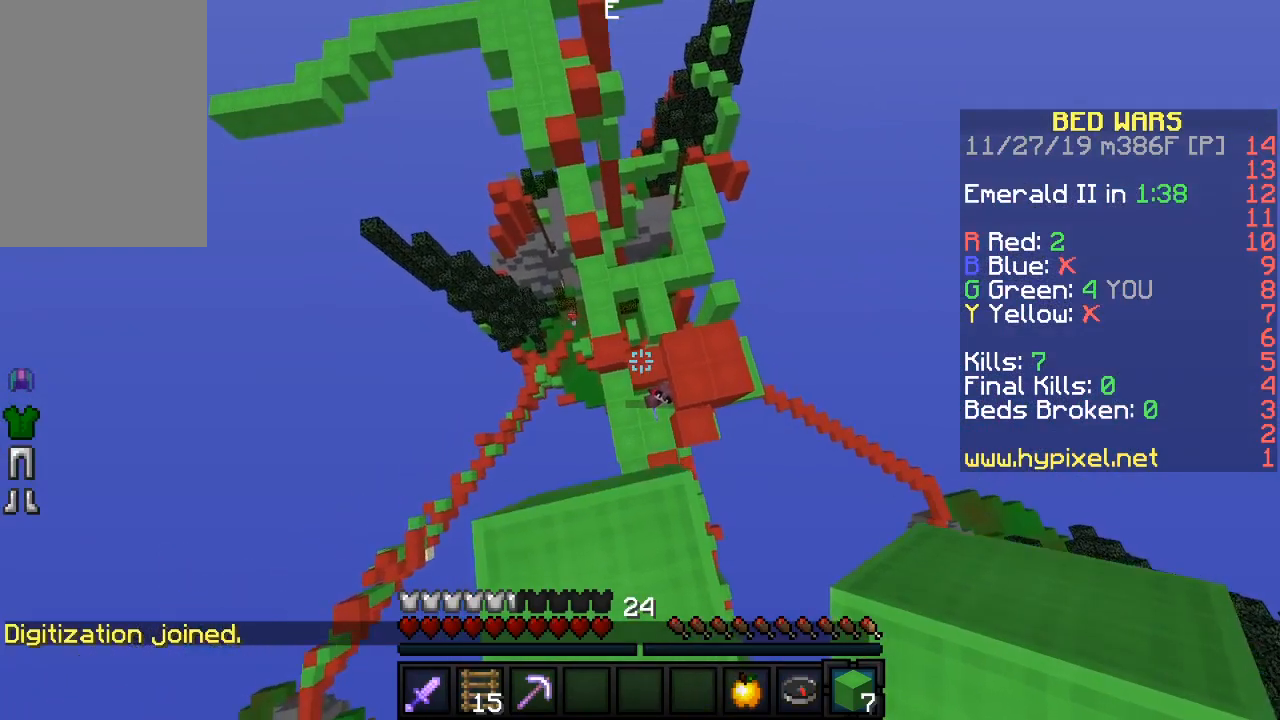
{"keys": ["sneak"], "mouse": ["left"], "events": [[33, "w", "up"], [217, "a", "down"], [350, "a", "up"], [500, "mouse_left", "down"]]}
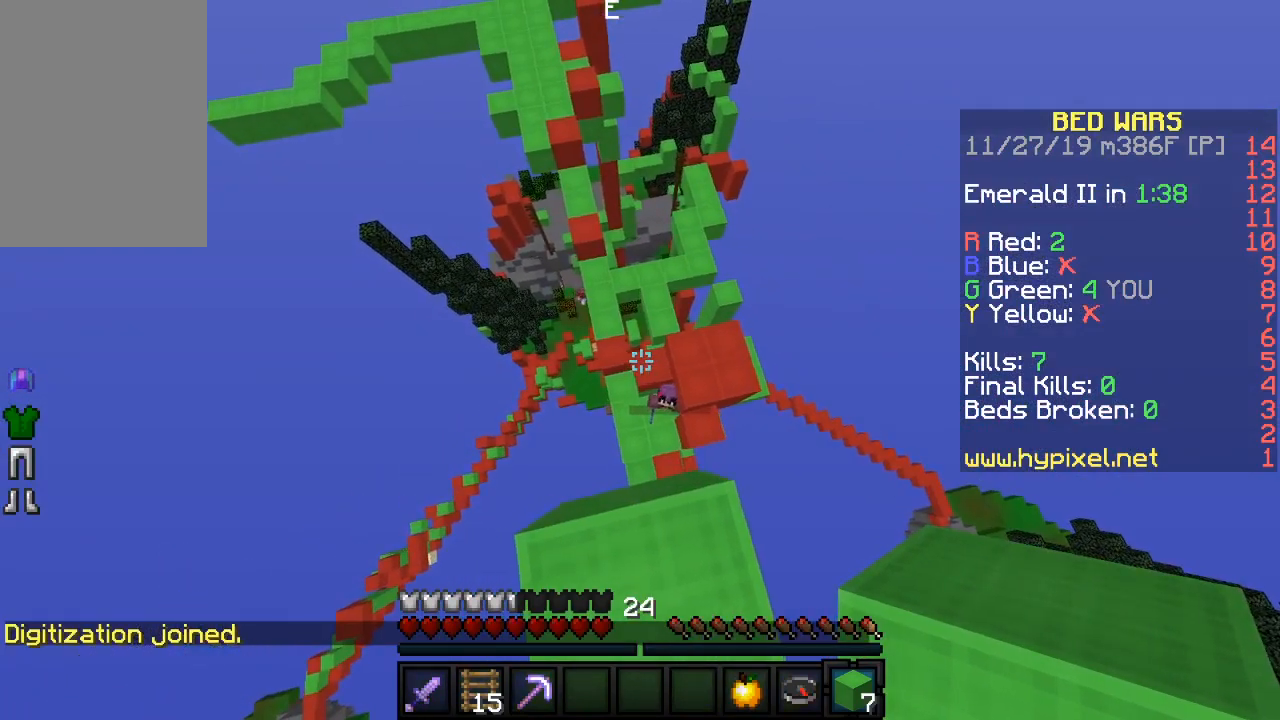
{"keys": ["sneak"], "mouse": [], "events": [[50, "mouse_left", "up"]]}
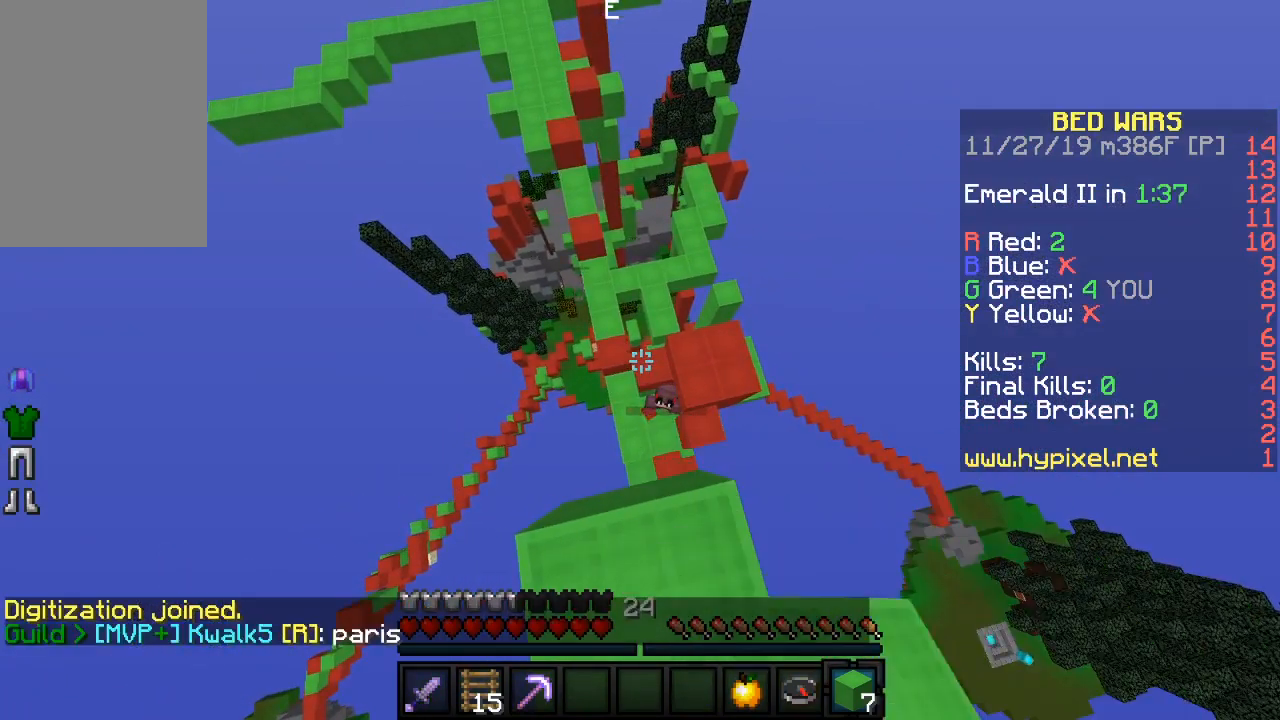
{"keys": ["sneak"], "mouse": [], "events": [[67, "mouse_left", "down"], [100, "mouse_left", "up"], [333, "mouse_left", "down"], [367, "mouse_left", "up"]]}
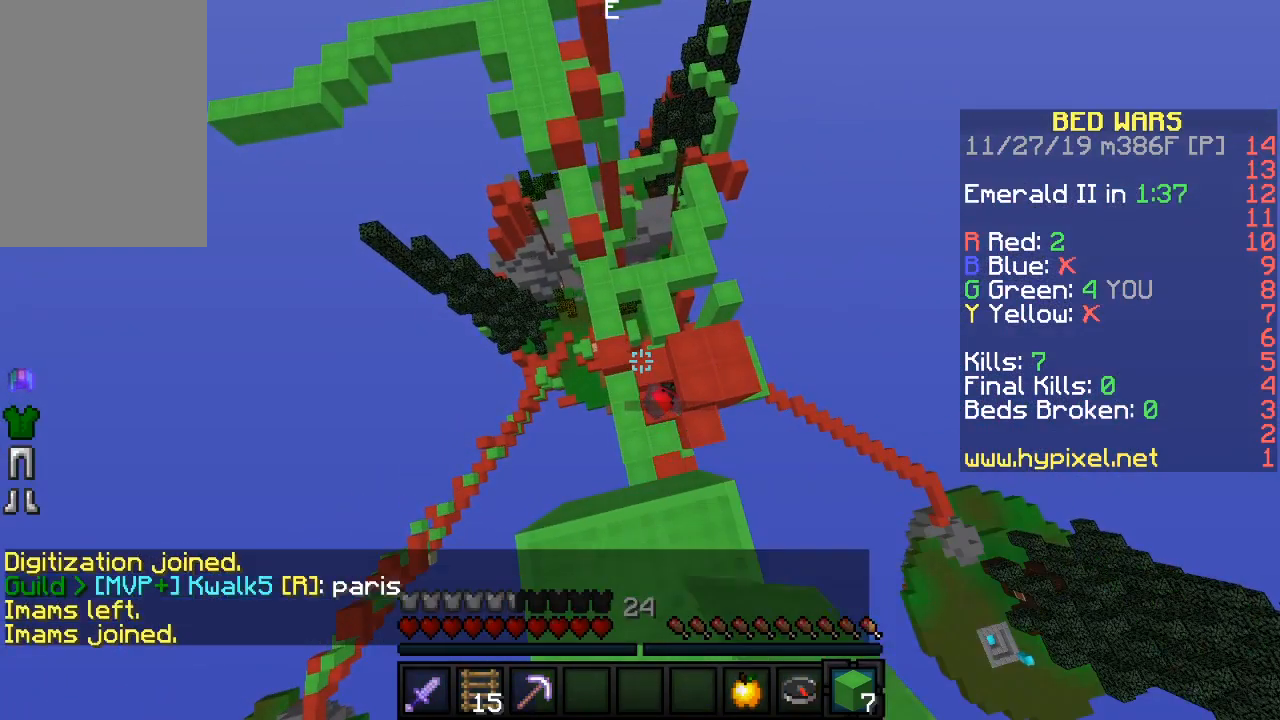
{"keys": ["sneak"], "mouse": [], "events": []}
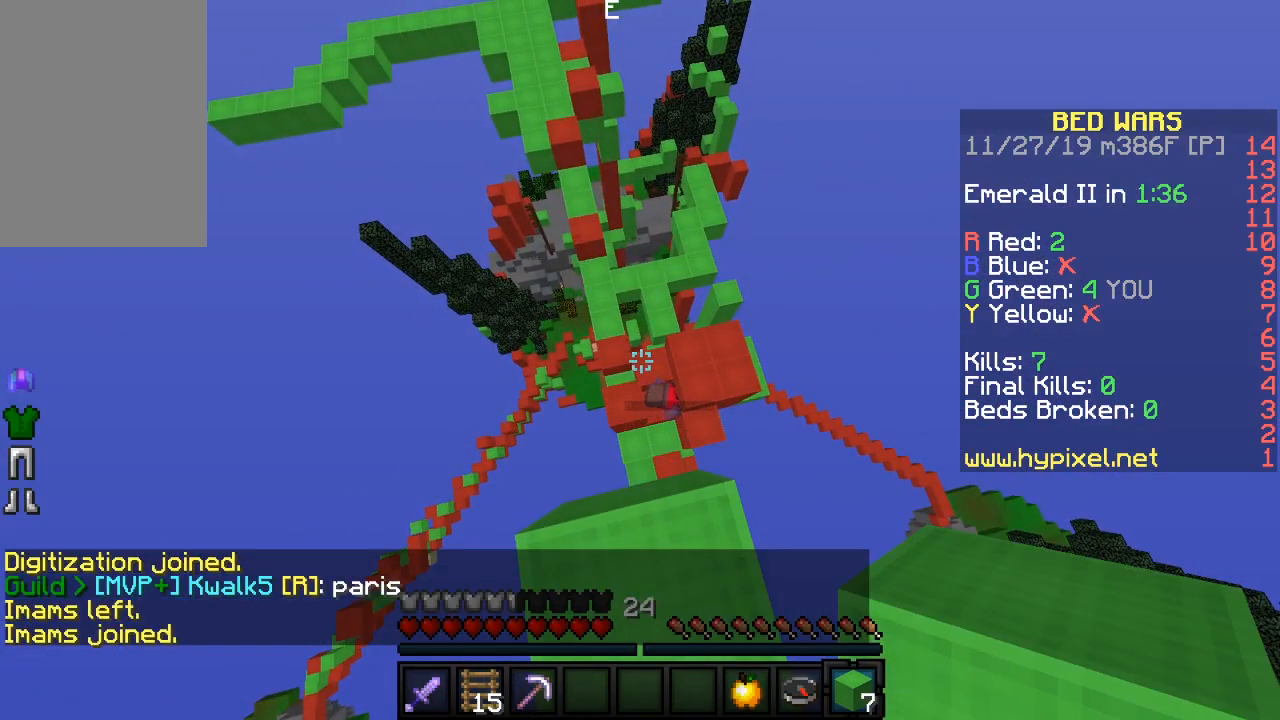
{"keys": ["sneak"], "mouse": [], "events": [[200, "s", "down"], [467, "s", "up"]]}
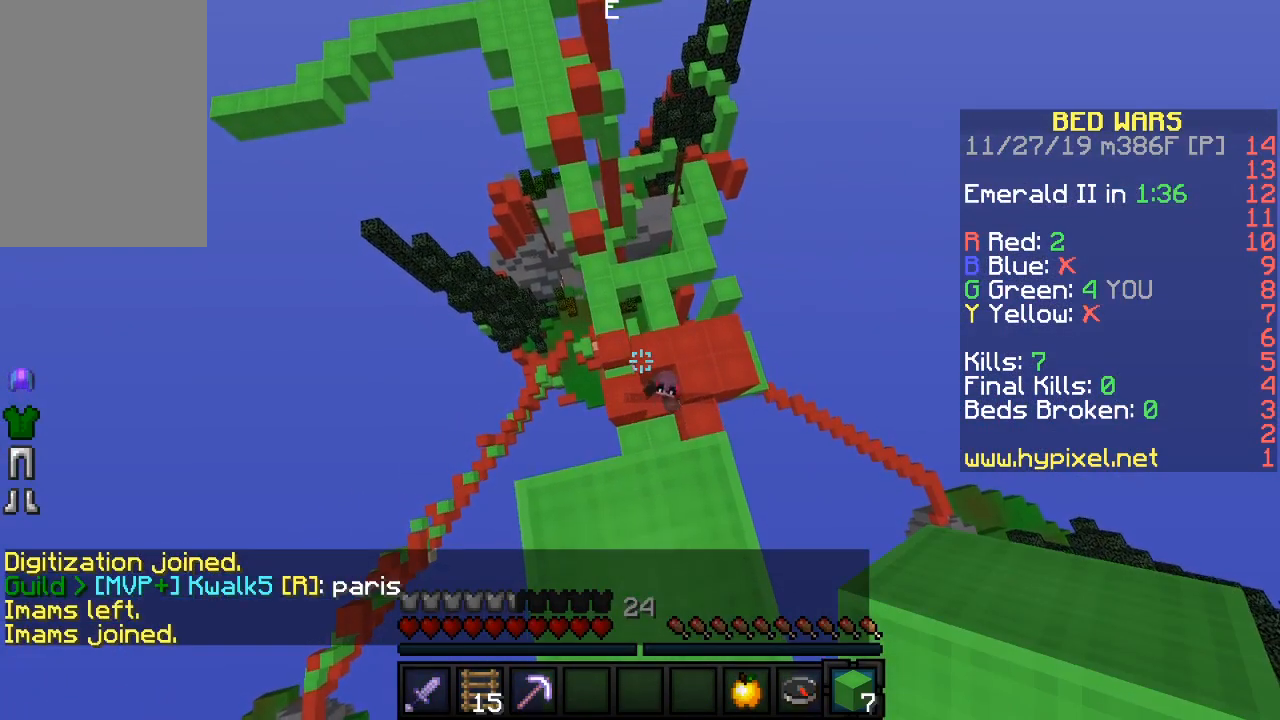
{"keys": ["s", "sneak"], "mouse": [], "events": [[67, "d", "down"], [100, "w", "down"], [200, "d", "up"], [233, "w", "up"], [383, "s", "down"]]}
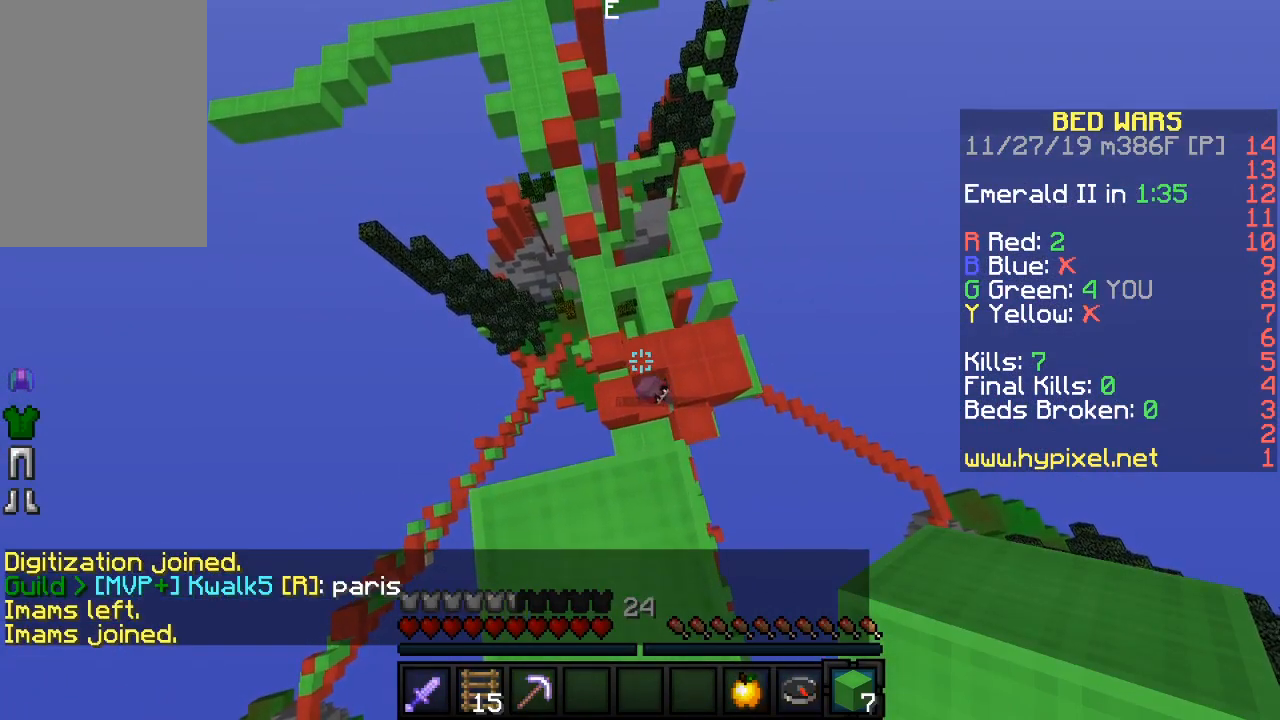
{"keys": ["sneak"], "mouse": [], "events": [[50, "s", "up"], [267, "w", "down"], [417, "w", "up"]]}
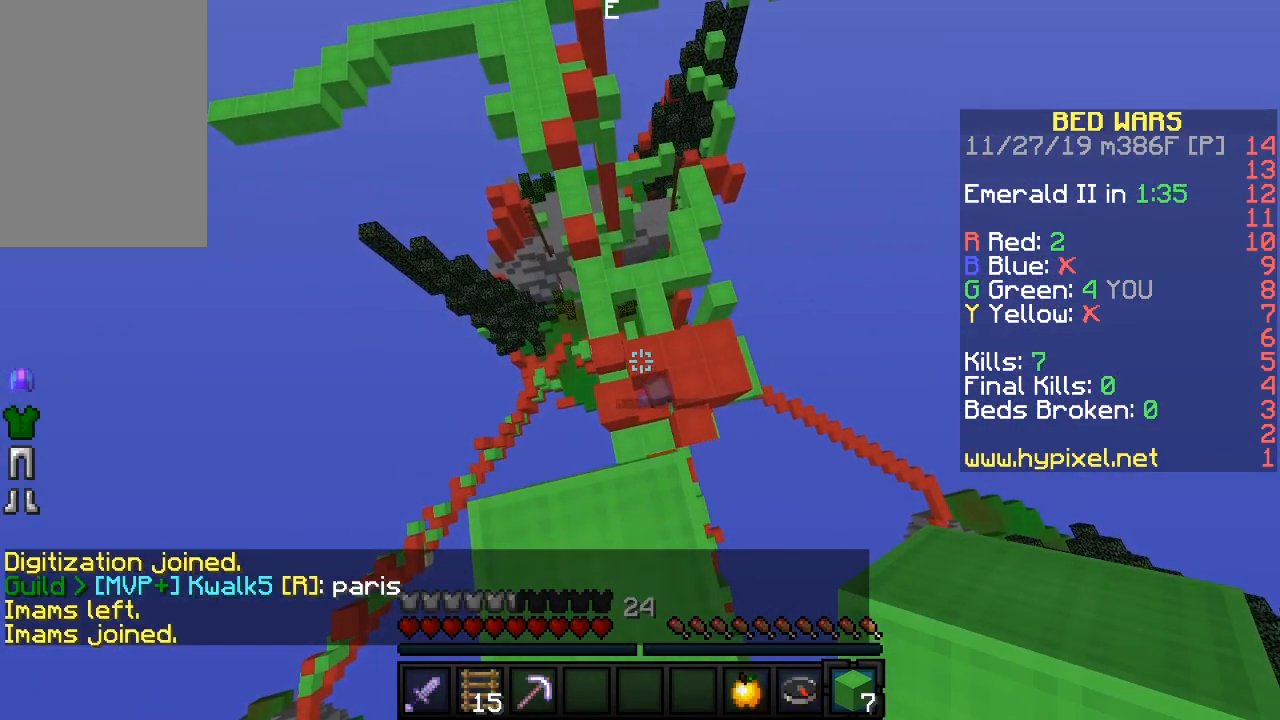
{"keys": ["sneak"], "mouse": [], "events": [[233, "s", "down"], [367, "s", "up"]]}
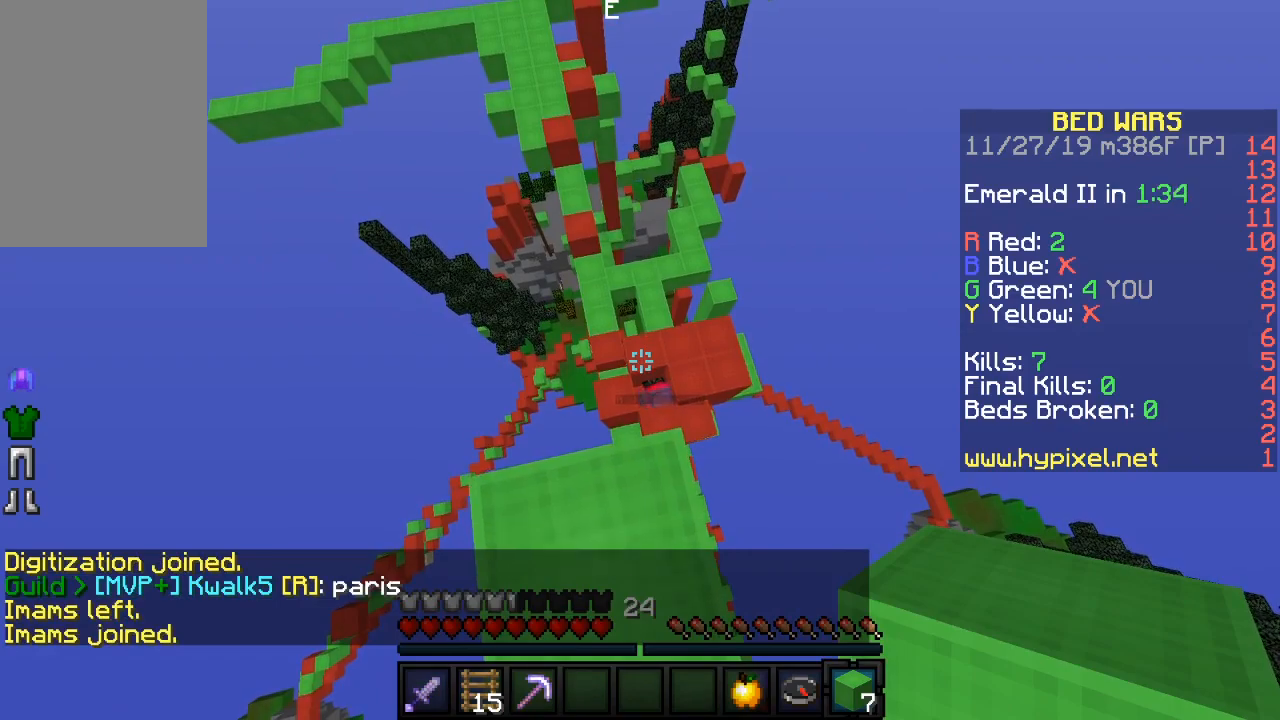
{"keys": ["sneak"], "mouse": [], "events": []}
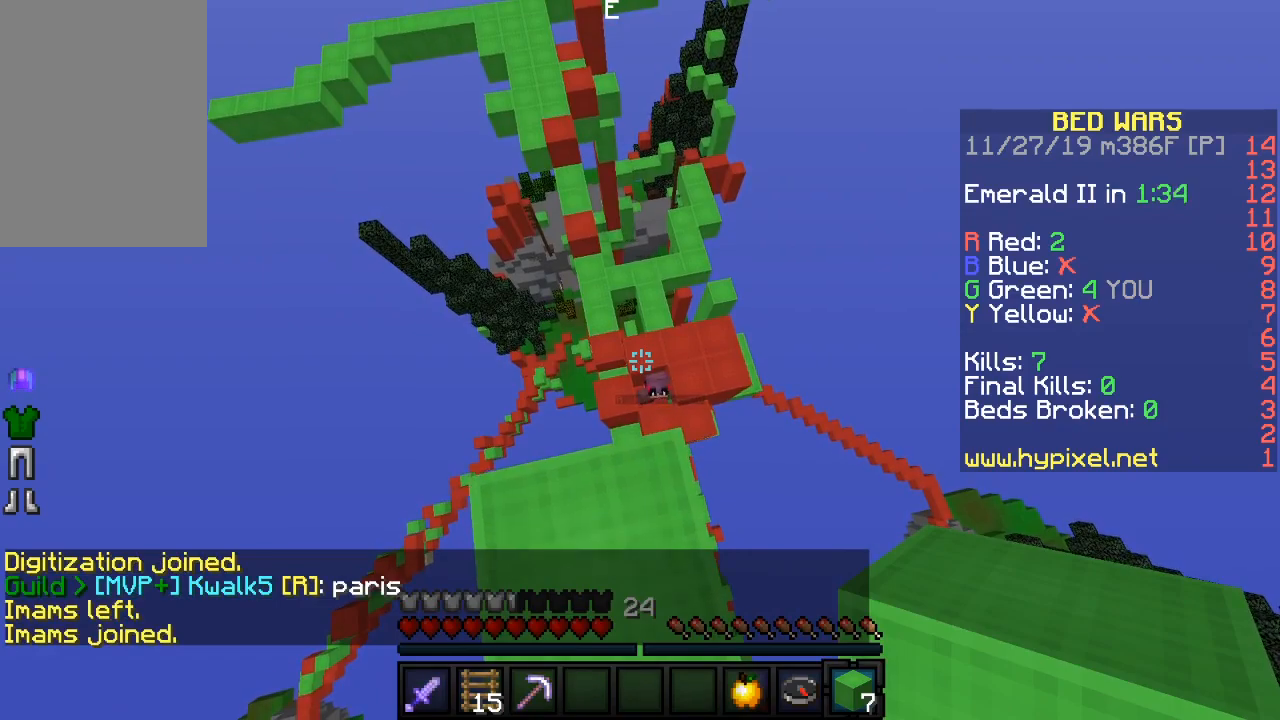
{"keys": ["sneak", "w"], "mouse": [], "events": [[50, "s", "down"], [200, "s", "up"], [400, "w", "down"]]}
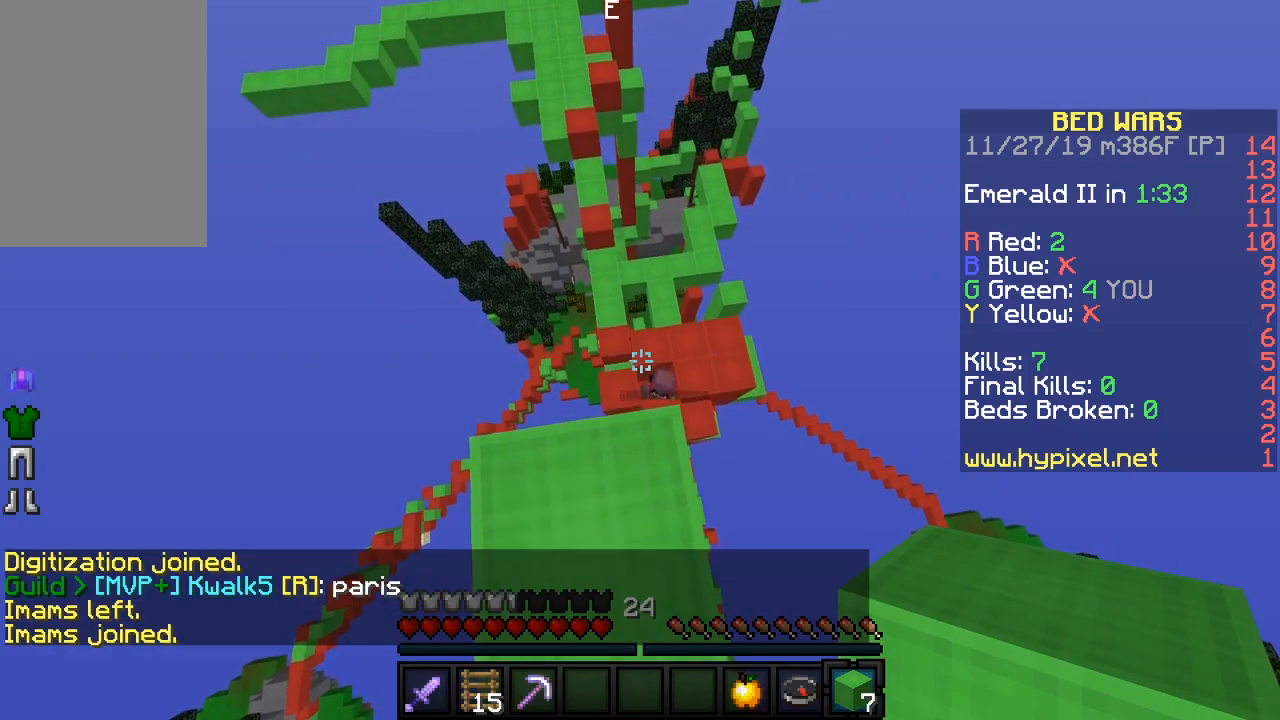
{"keys": ["s", "sneak"], "mouse": [], "events": [[100, "w", "up"], [367, "s", "down"]]}
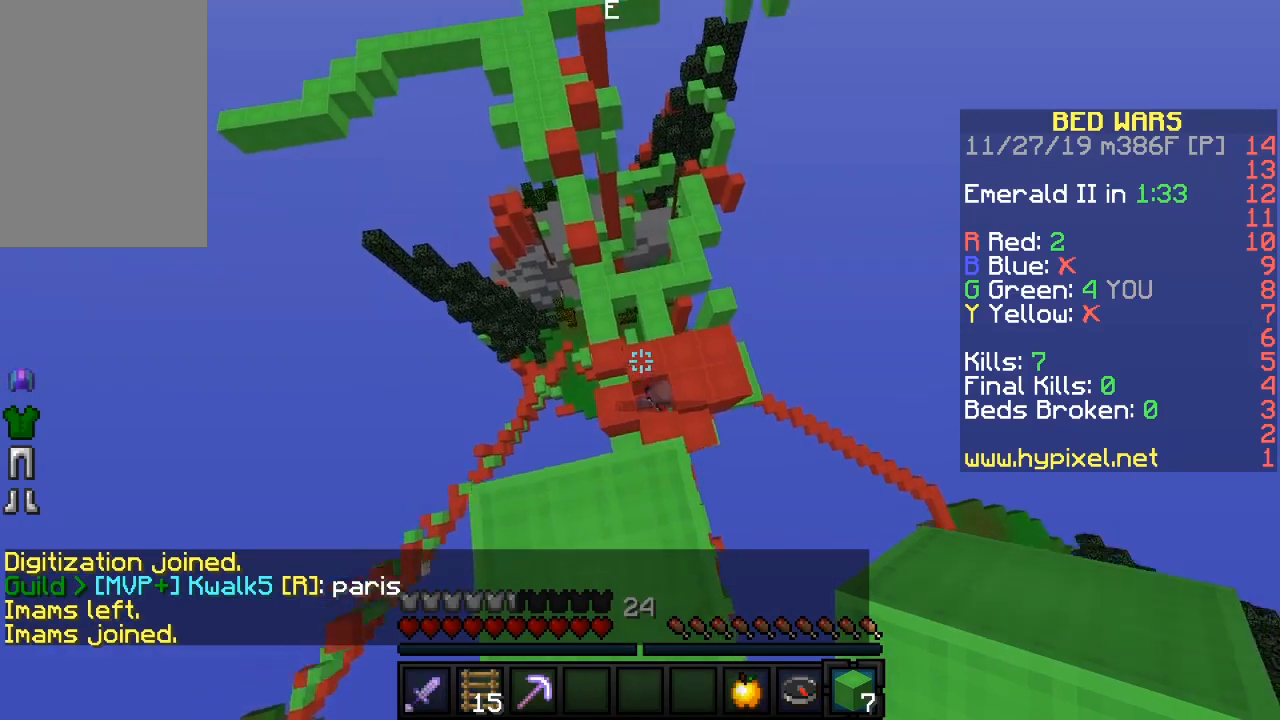
{"keys": ["sneak"], "mouse": [], "events": [[17, "s", "up"], [200, "d", "down"], [217, "w", "down"], [400, "d", "up"], [433, "w", "up"]]}
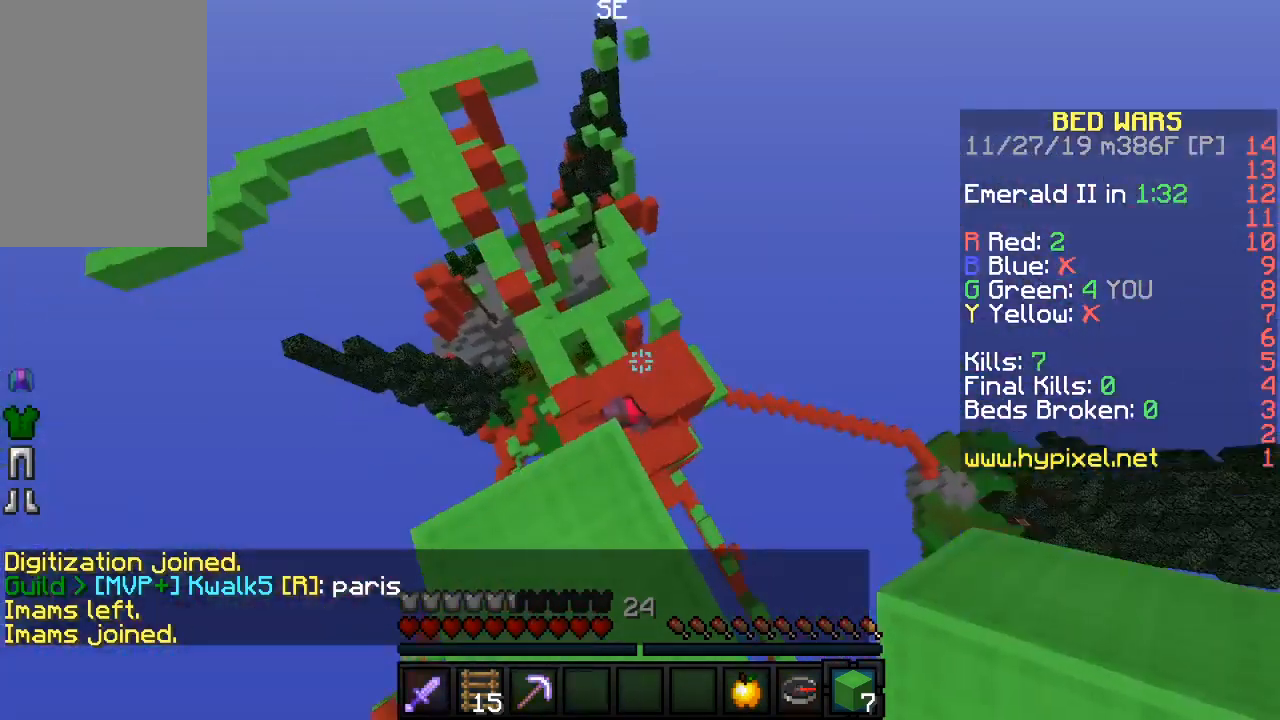
{"keys": ["sneak"], "mouse": [], "events": [[167, "a", "down"], [300, "a", "up"]]}
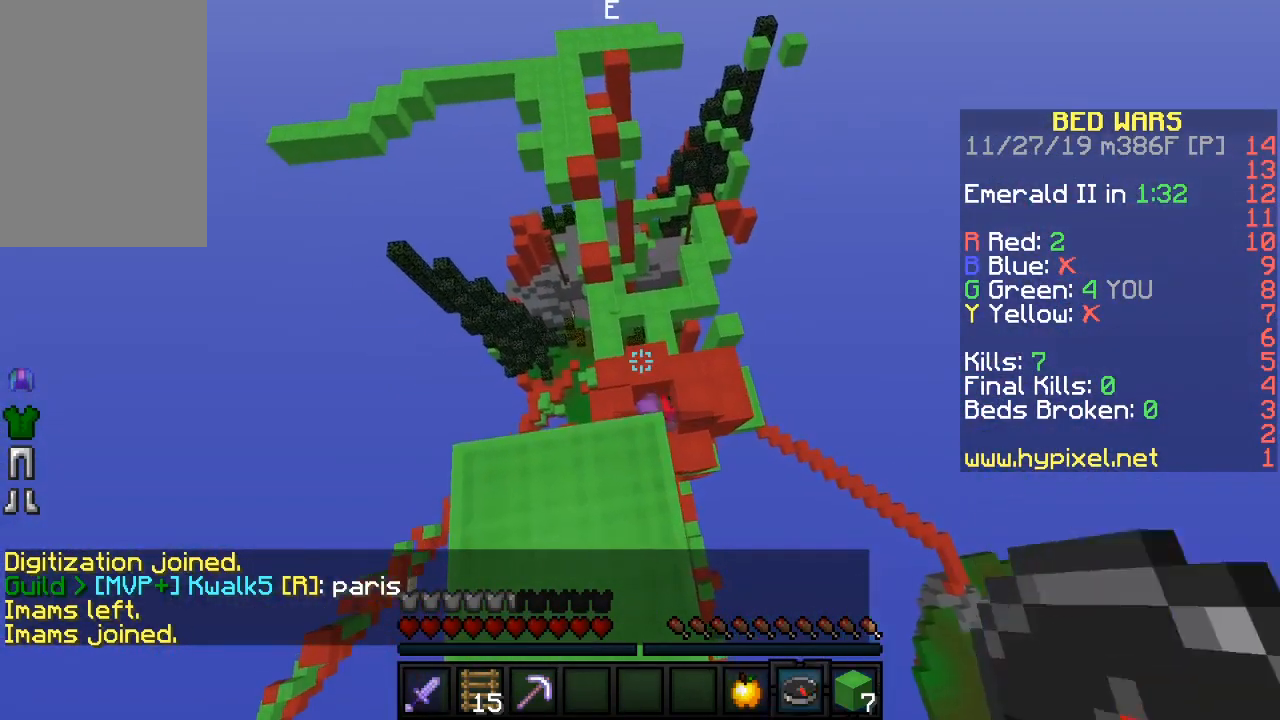
{"keys": ["sneak"], "mouse": [], "events": [[200, "w", "down"], [350, "w", "up"]]}
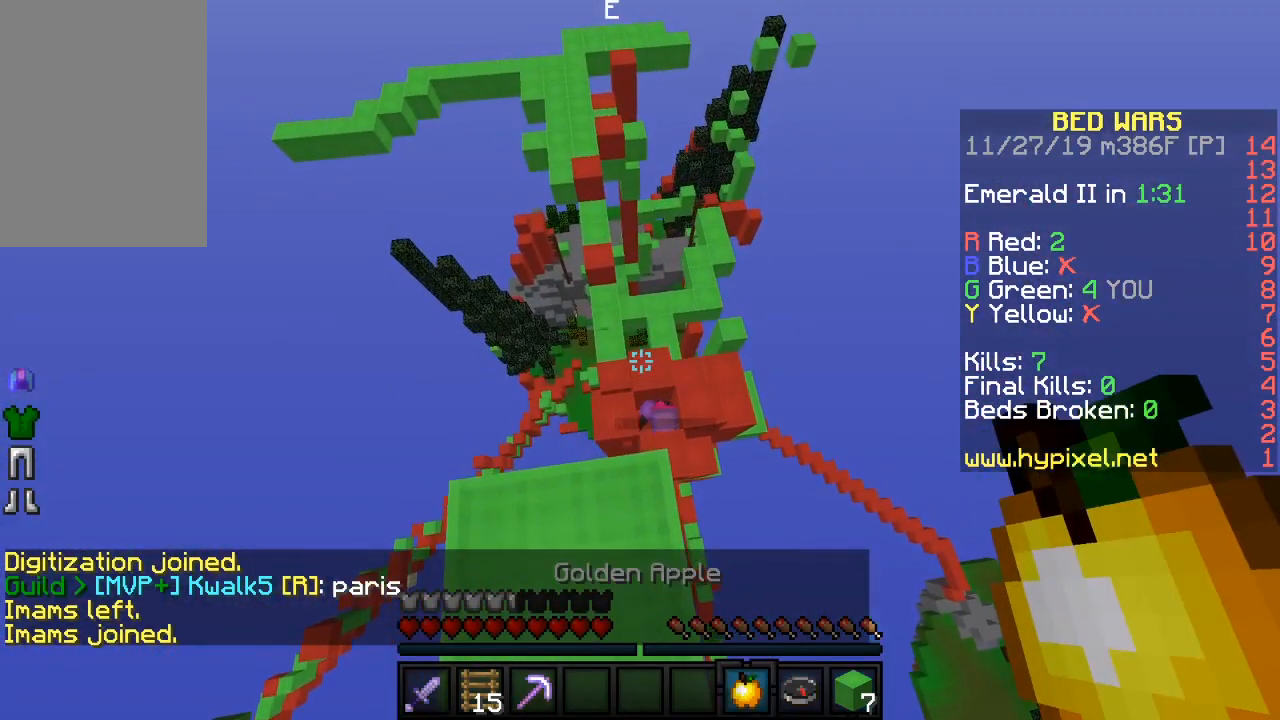
{"keys": ["s", "sneak"], "mouse": [], "events": [[217, "s", "down"], [333, "s", "up"], [433, "s", "down"]]}
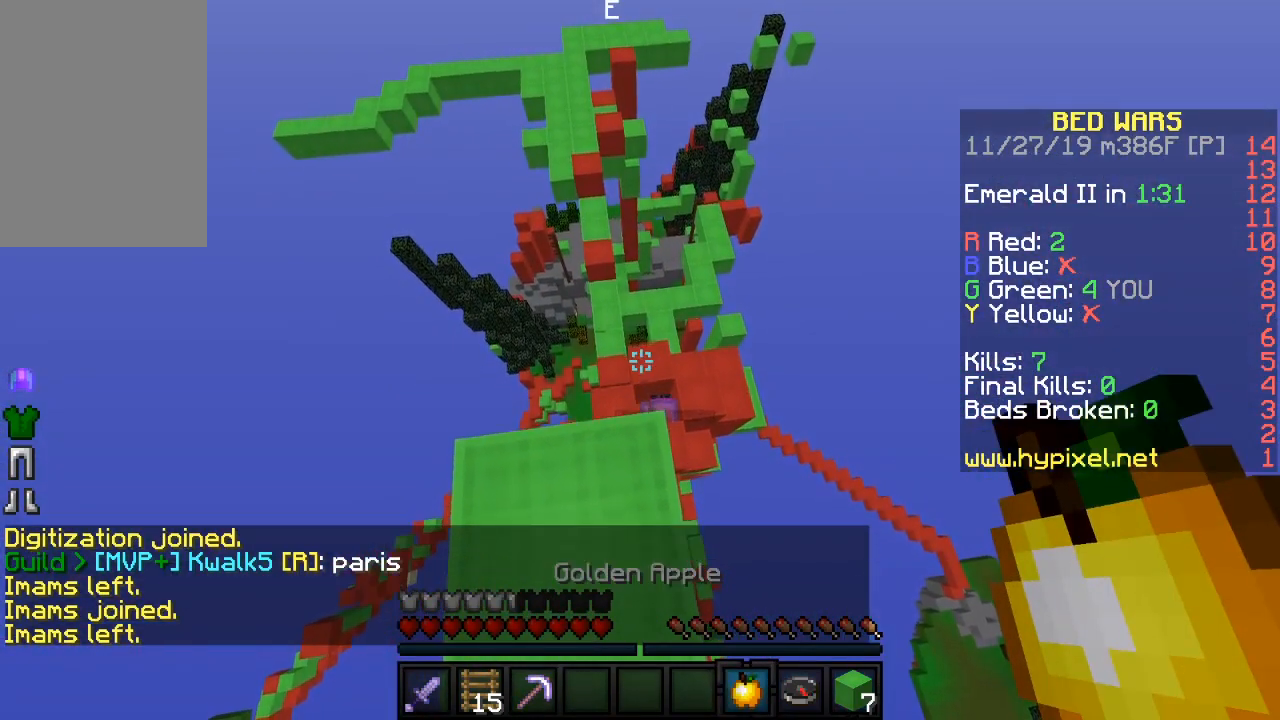
{"keys": [], "mouse": ["right"], "events": [[67, "sneak", "up"], [200, "s", "up"], [467, "mouse_right", "down"]]}
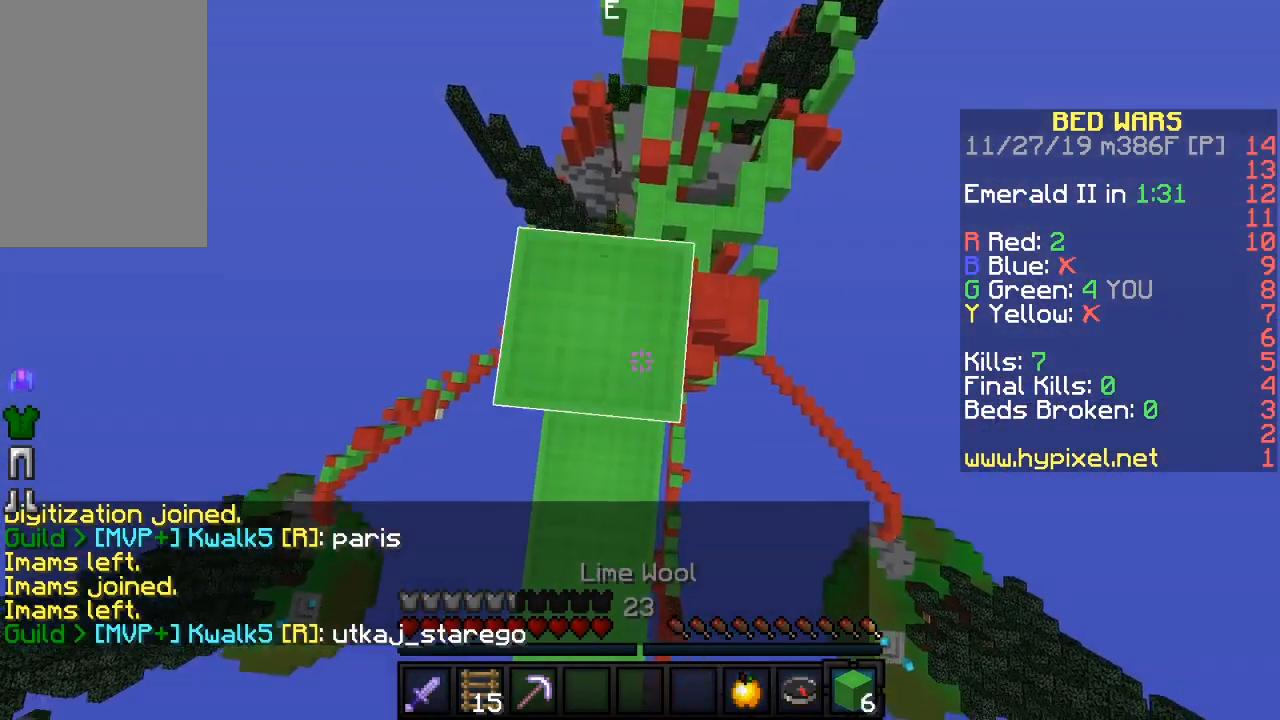
{"keys": [], "mouse": [], "events": [[150, "mouse_right", "up"]]}
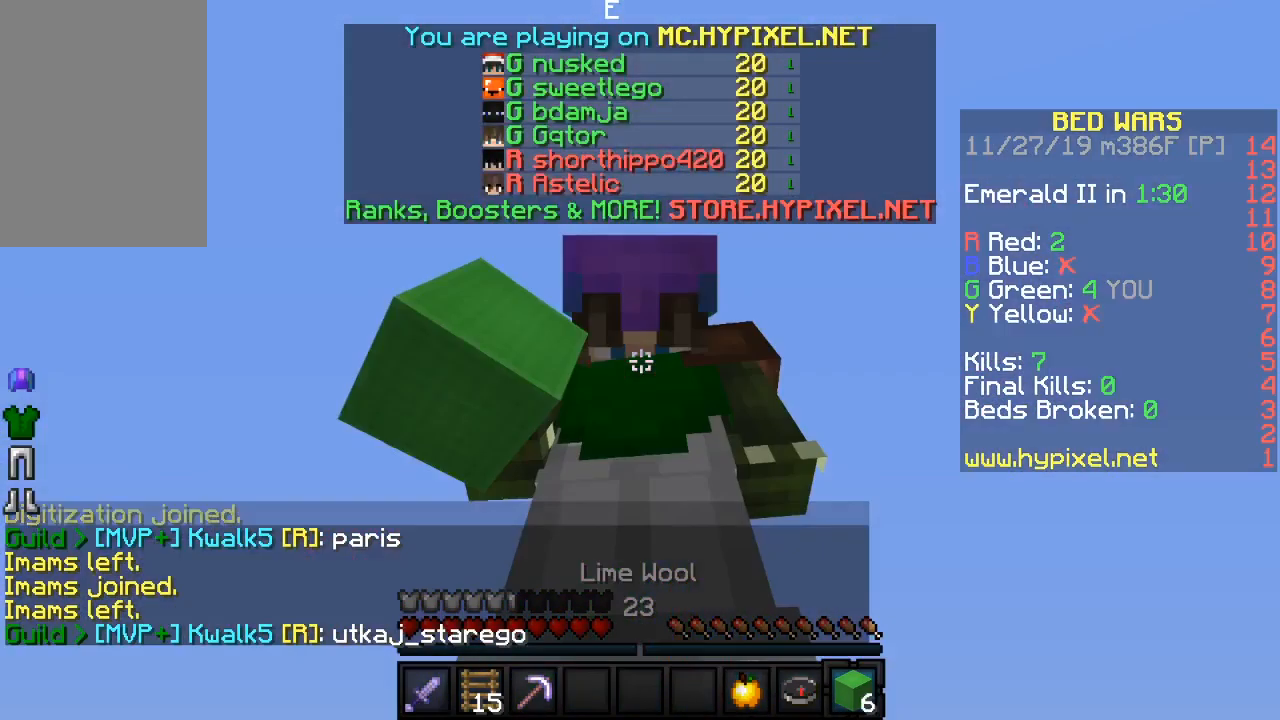
{"keys": [], "mouse": [], "events": []}
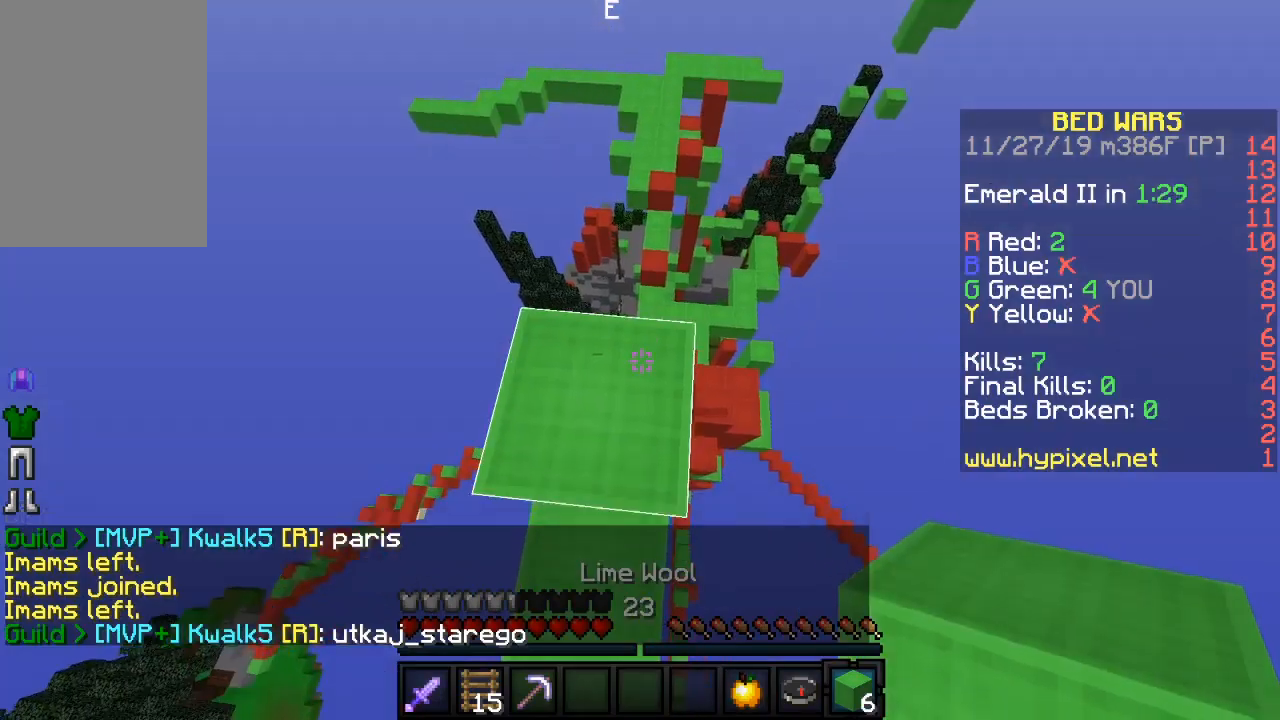
{"keys": [], "mouse": [], "events": [[267, "mouse_right", "down"], [267, "w", "down"], [383, "w", "up"], [417, "mouse_right", "up"]]}
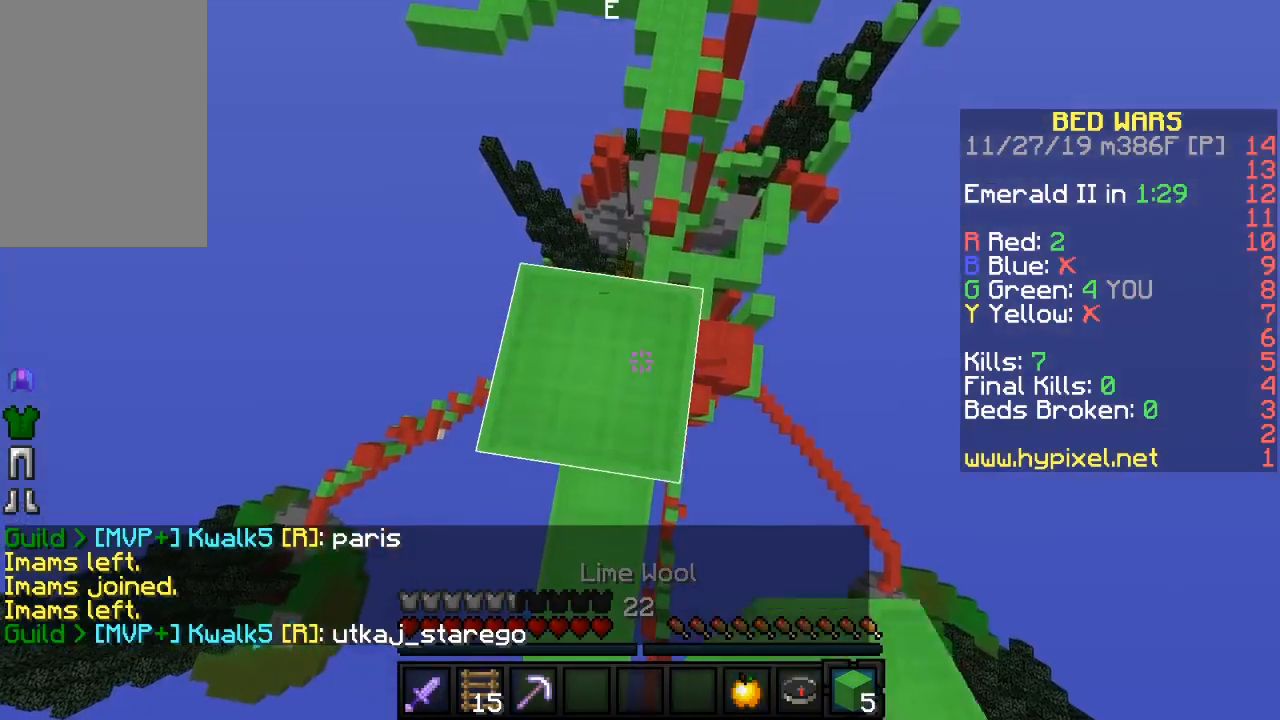
{"keys": ["sneak"], "mouse": [], "events": [[67, "sneak", "down"], [200, "w", "down"], [450, "w", "up"]]}
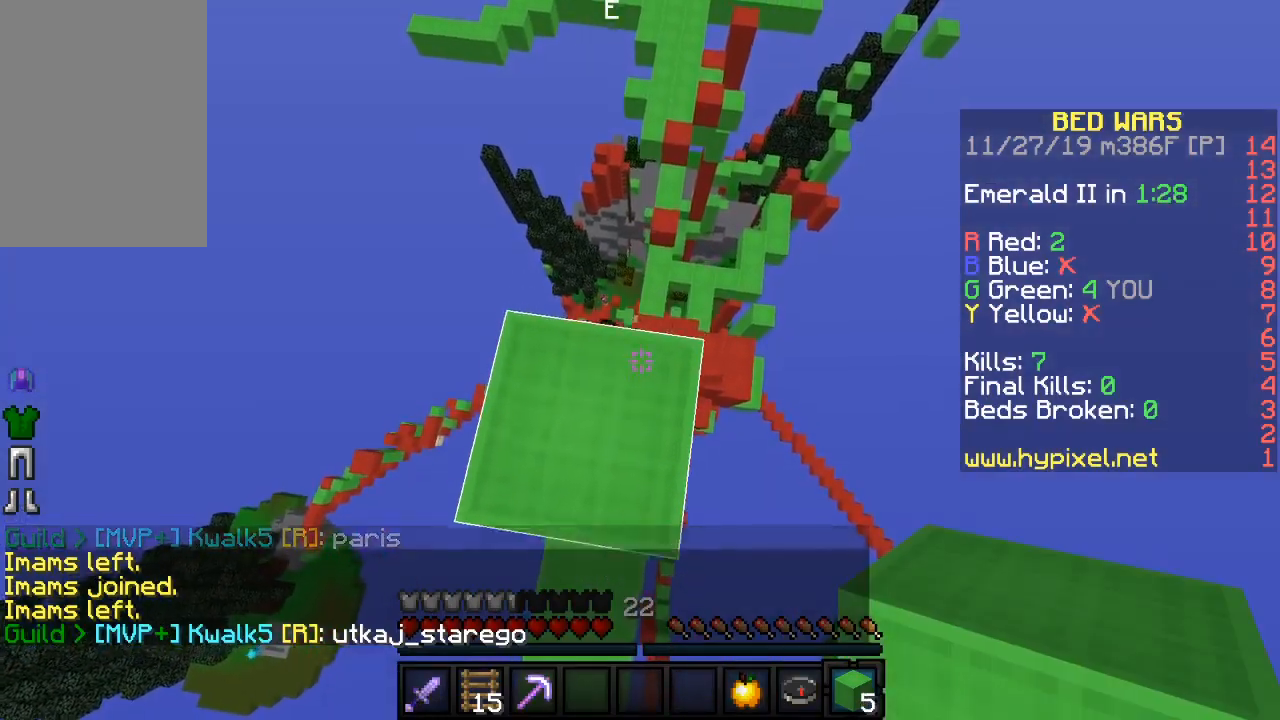
{"keys": ["a", "sneak"], "mouse": [], "events": [[217, "a", "down"], [233, "mouse_right", "down"], [350, "mouse_right", "up"]]}
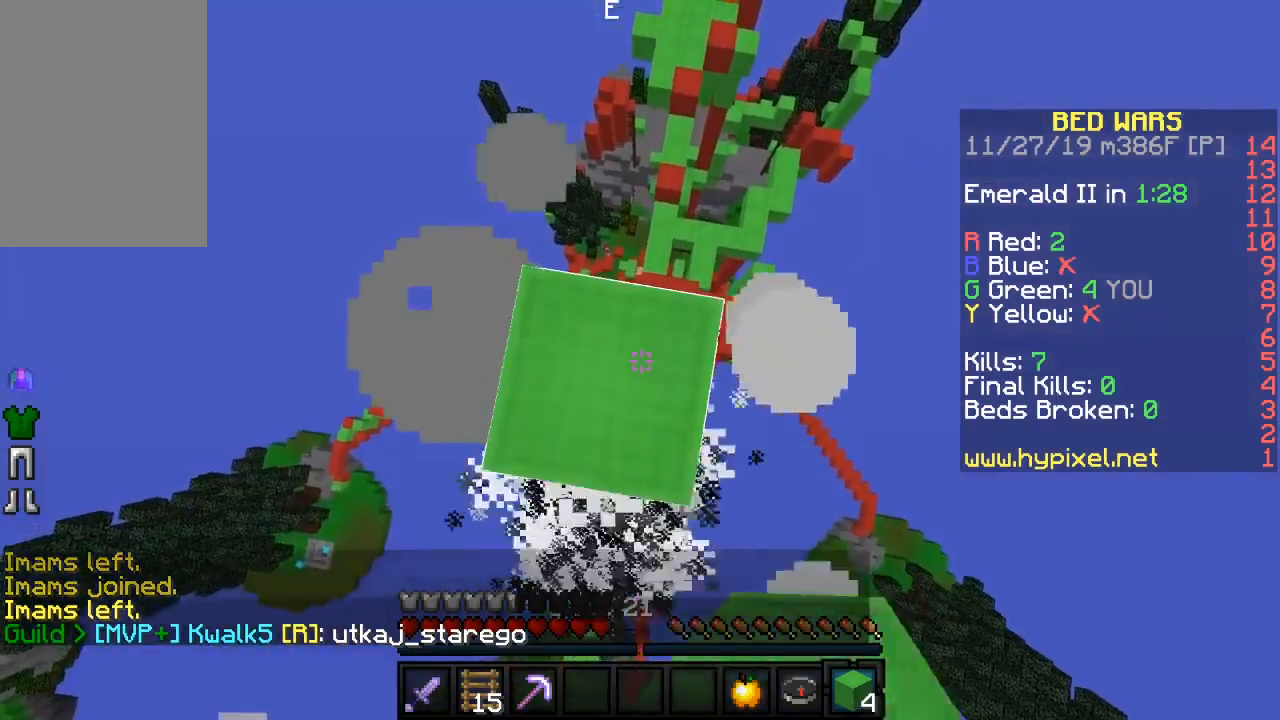
{"keys": ["sneak"], "mouse": [], "events": [[17, "a", "up"]]}
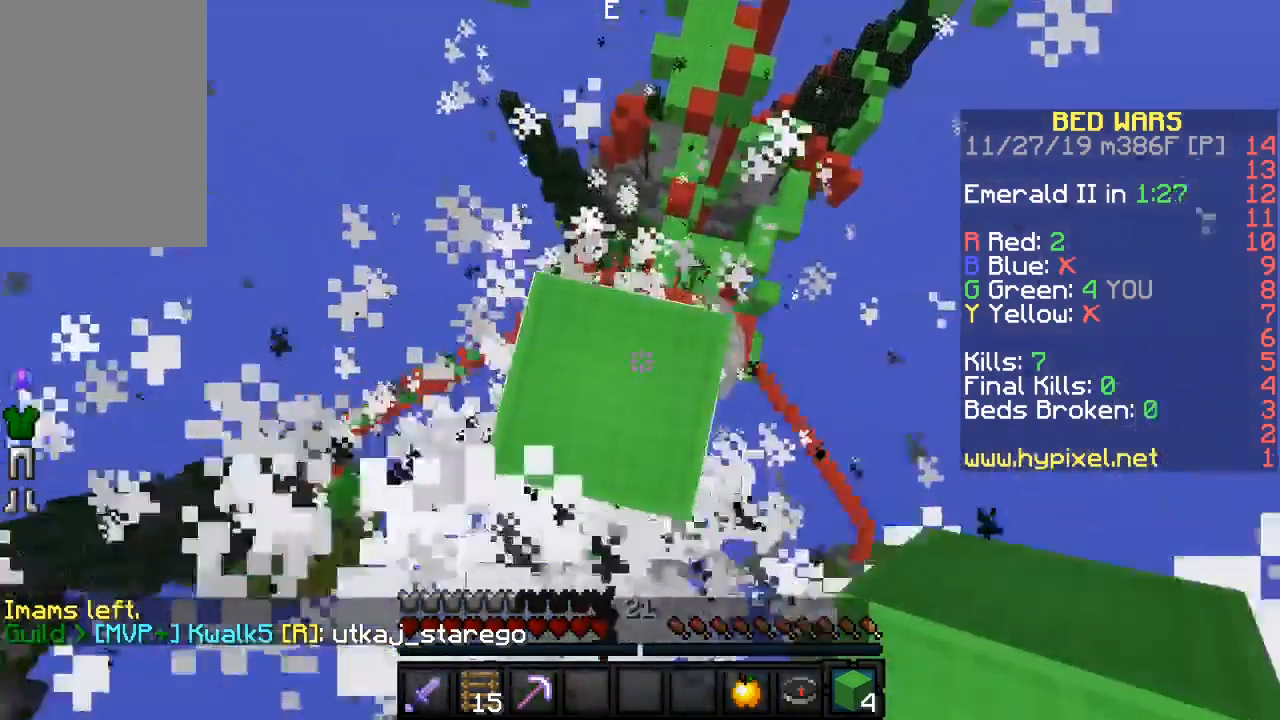
{"keys": ["sneak"], "mouse": [], "events": []}
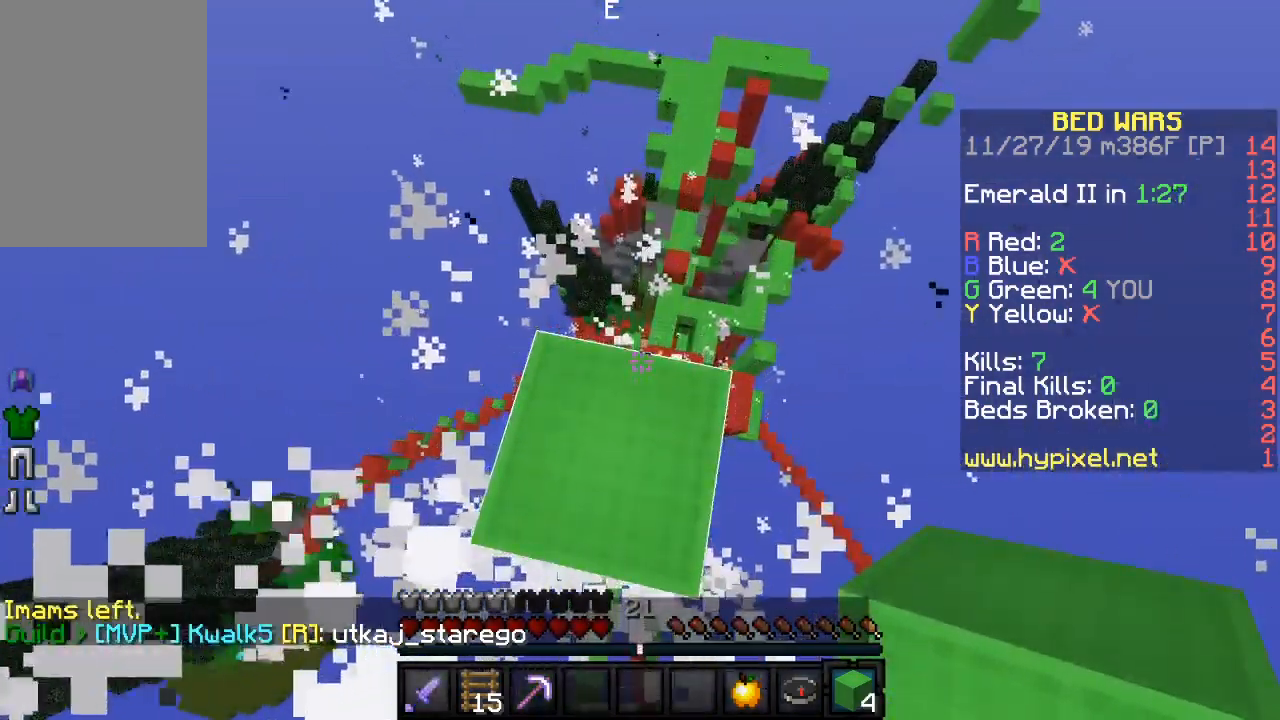
{"keys": ["sneak"], "mouse": [], "events": []}
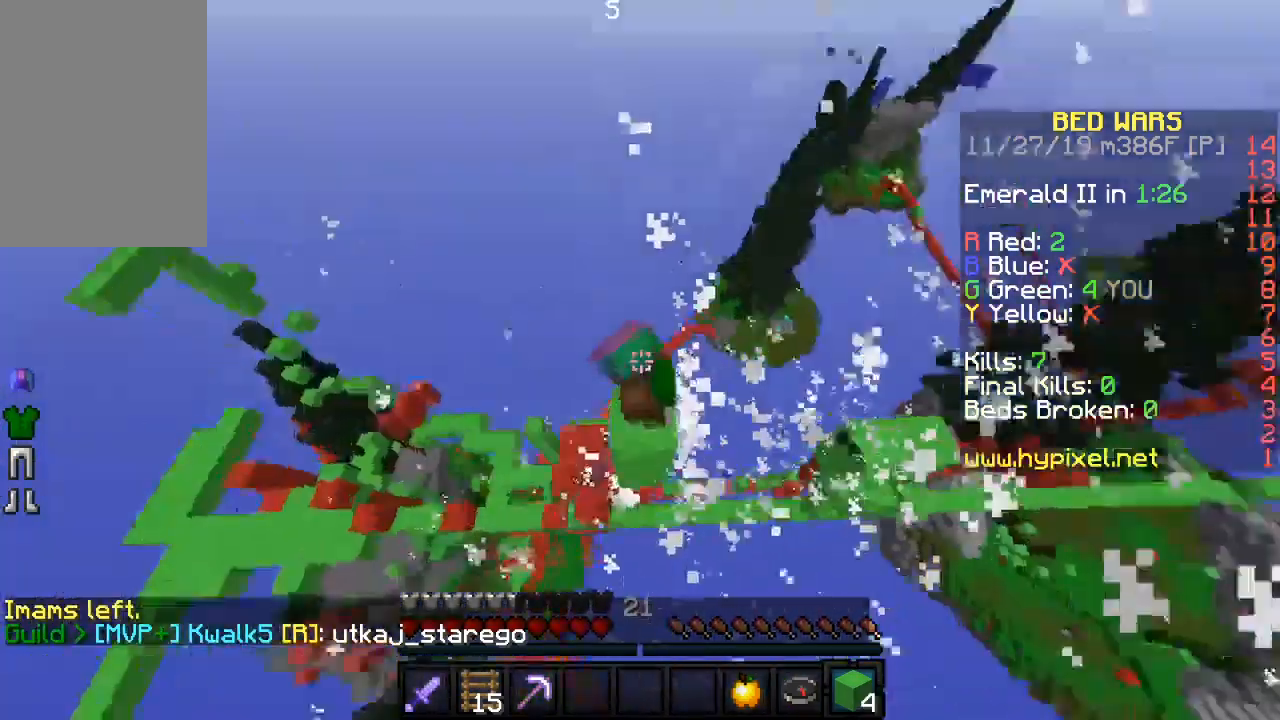
{"keys": ["s", "sneak"], "mouse": [], "events": [[467, "s", "down"]]}
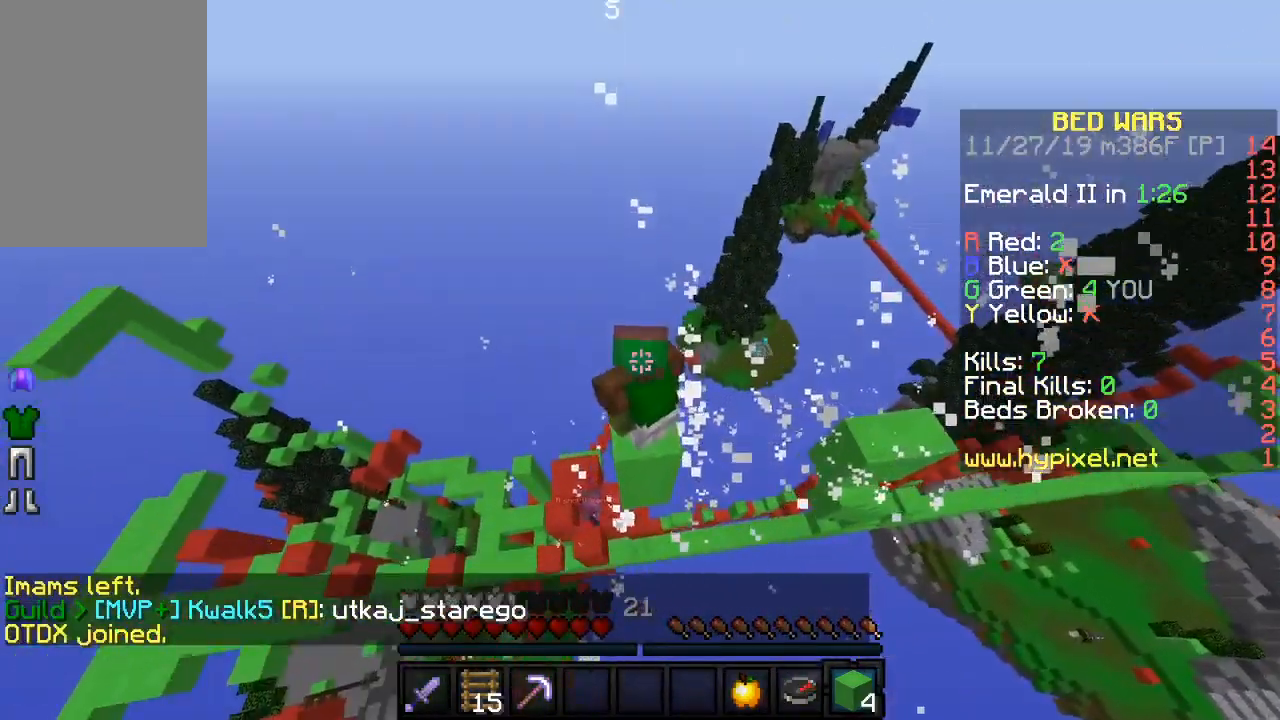
{"keys": ["sneak"], "mouse": [], "events": [[183, "s", "up"]]}
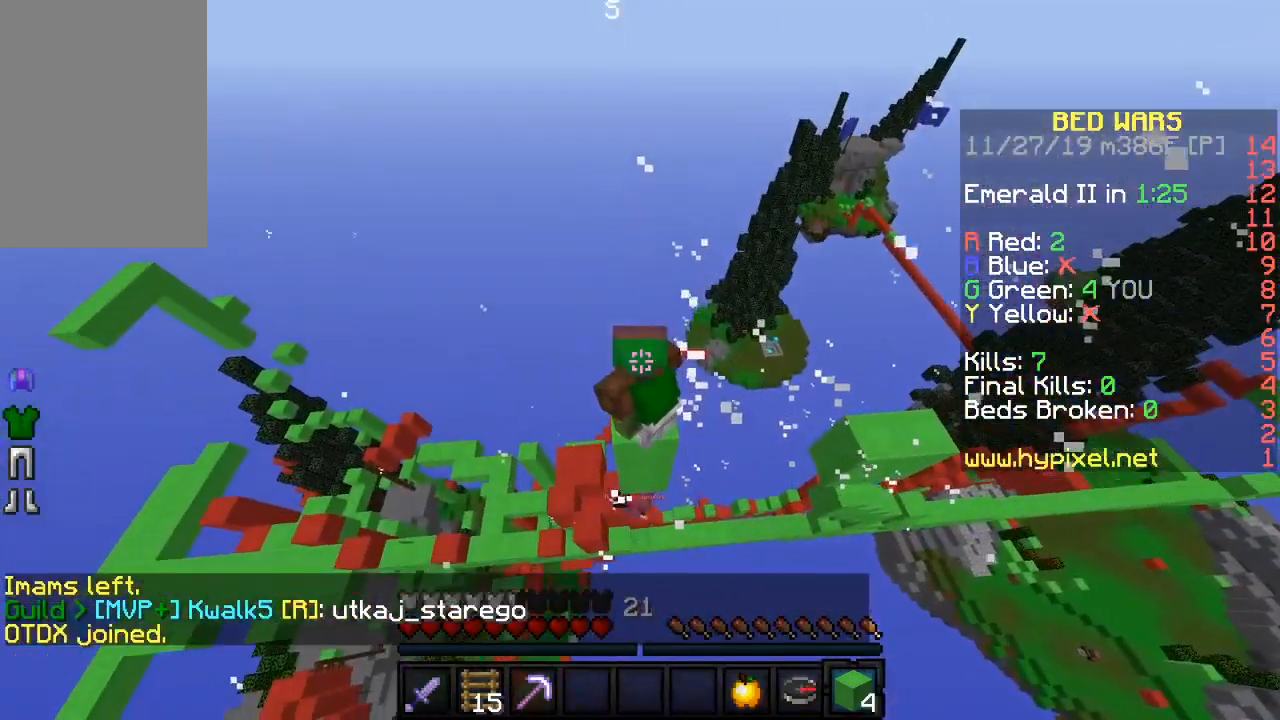
{"keys": ["sneak"], "mouse": [], "events": []}
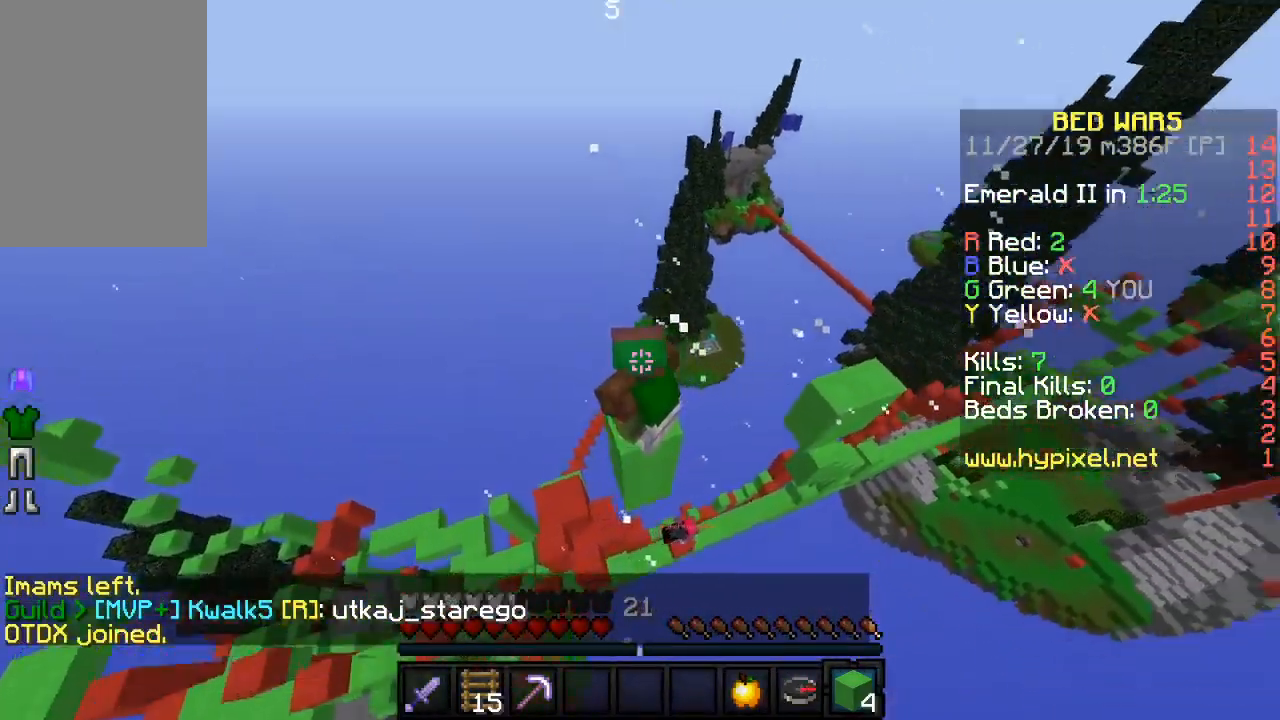
{"keys": ["w"], "mouse": [], "events": [[200, "sneak", "up"], [333, "w", "down"]]}